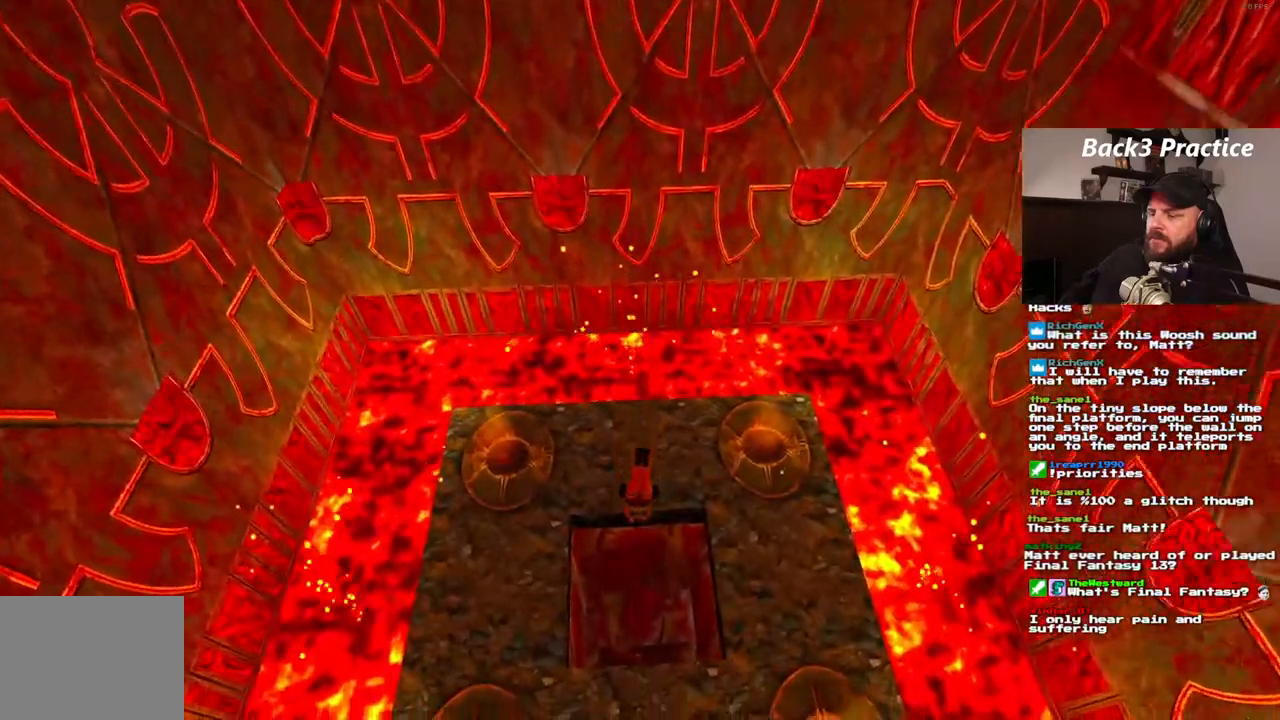
Gameplay with a controller (PlayStation layout); each line is a JSON object with the inputs held at the frame after it. "events" lists button and stick changes between this image and that frame as [ms after this image, input, new state], when the widget could be followed in between. Not read: HOME L3 R3.
{"buttons": ["SQUARE"], "left_stick": "center", "right_stick": "center", "events": [[250, "SQUARE", "up"], [483, "SQUARE", "down"]]}
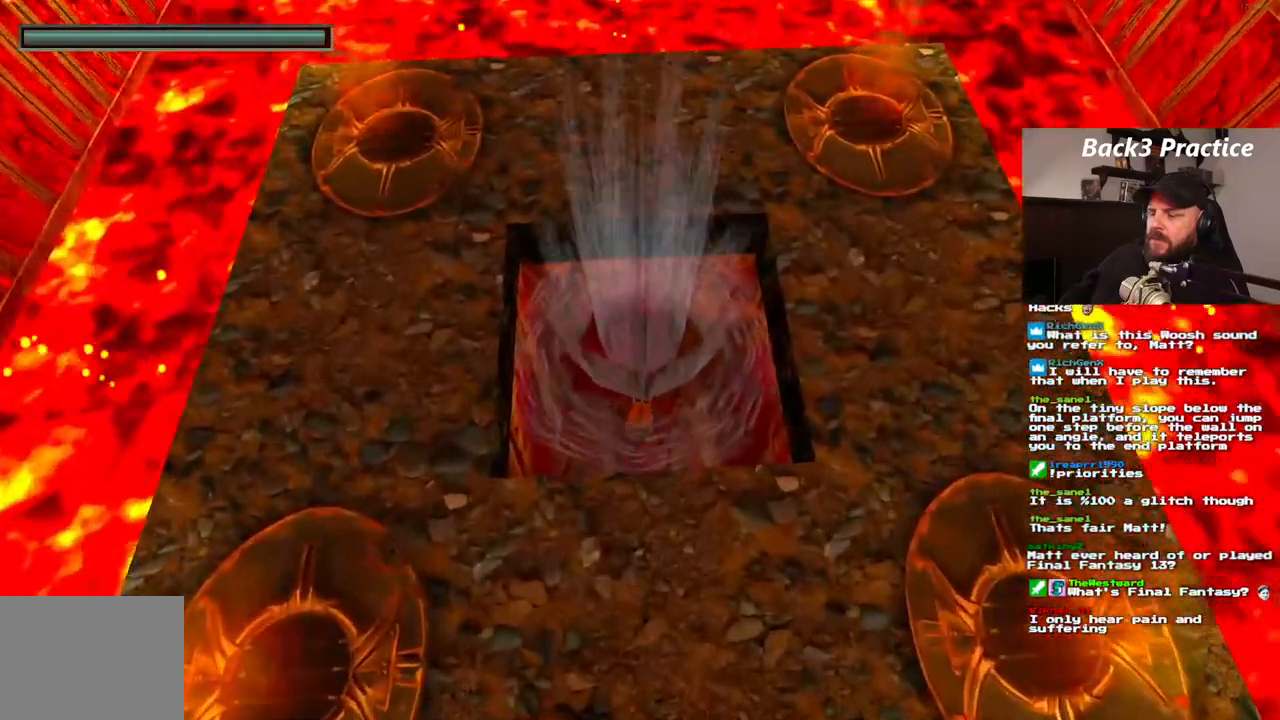
{"buttons": ["SQUARE"], "left_stick": "center", "right_stick": "center", "events": []}
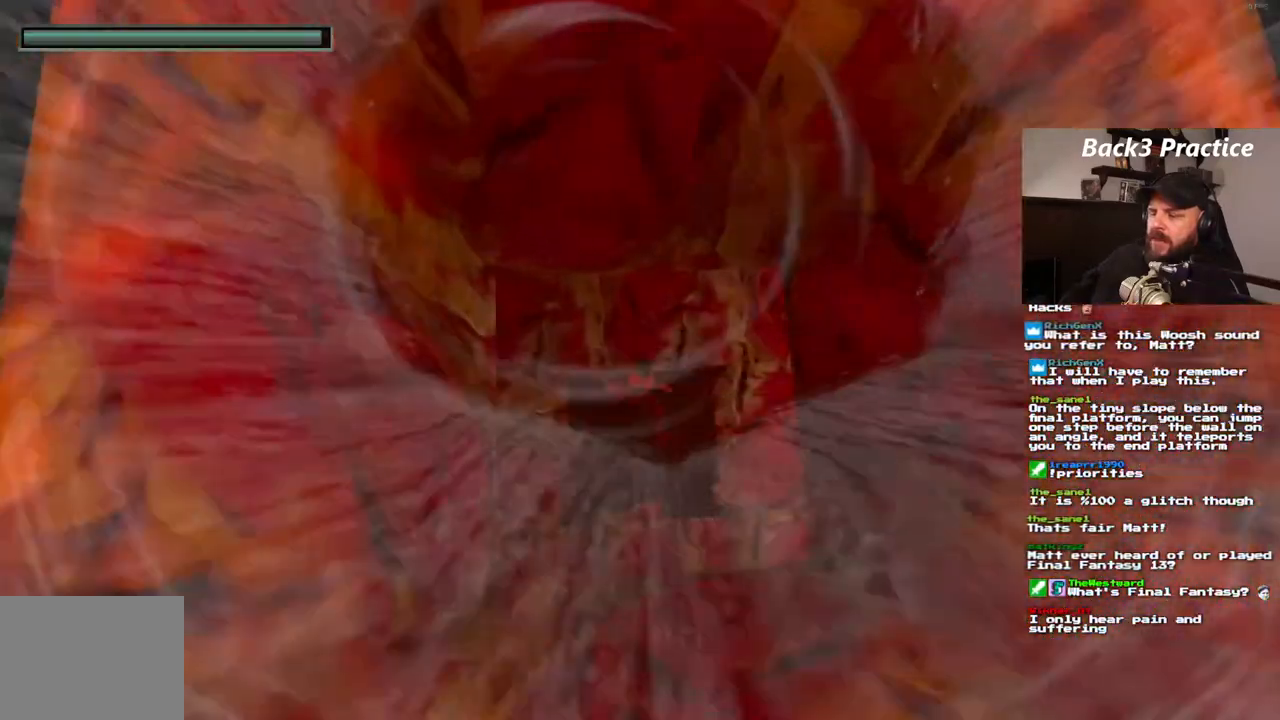
{"buttons": ["DPAD_UP", "DPAD_LEFT"], "left_stick": "center", "right_stick": "center", "events": [[50, "DPAD_RIGHT", "down"], [67, "DPAD_DOWN", "down"], [333, "SQUARE", "up"], [367, "DPAD_DOWN", "up"], [367, "DPAD_LEFT", "down"], [367, "DPAD_RIGHT", "up"], [367, "DPAD_UP", "down"]]}
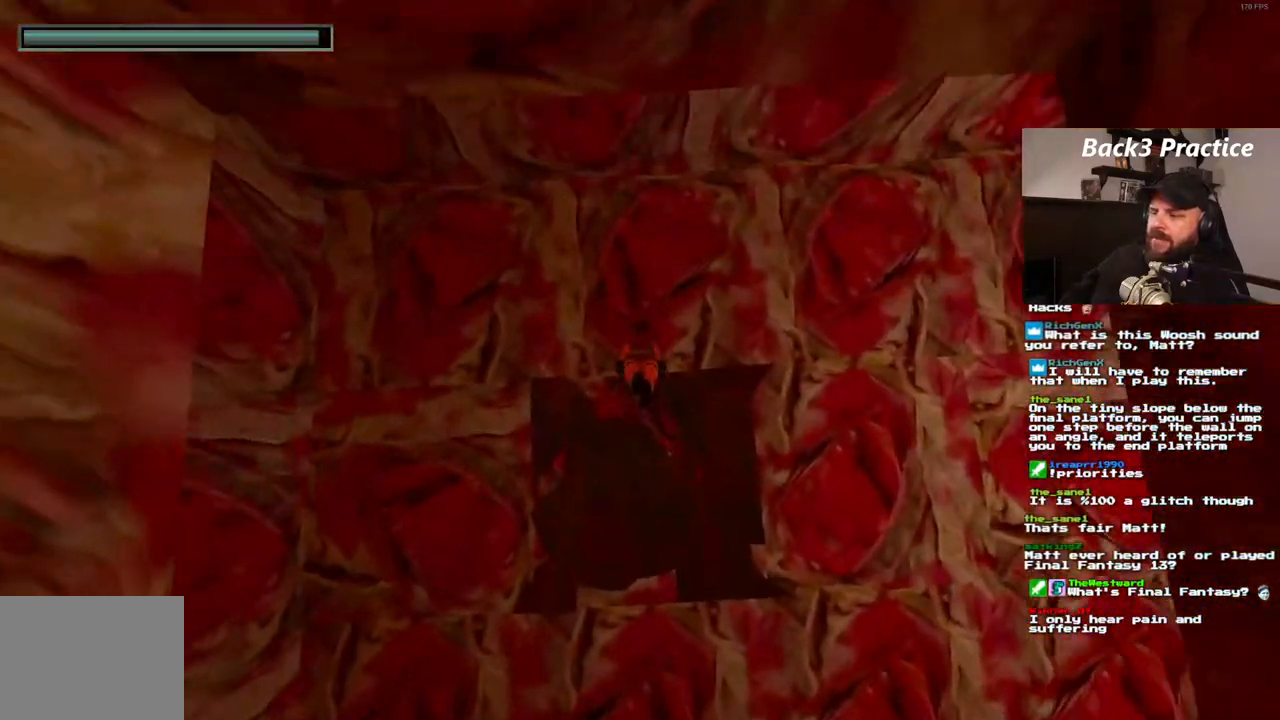
{"buttons": ["SQUARE", "DPAD_UP", "DPAD_LEFT"], "left_stick": "center", "right_stick": "center", "events": [[367, "SQUARE", "down"]]}
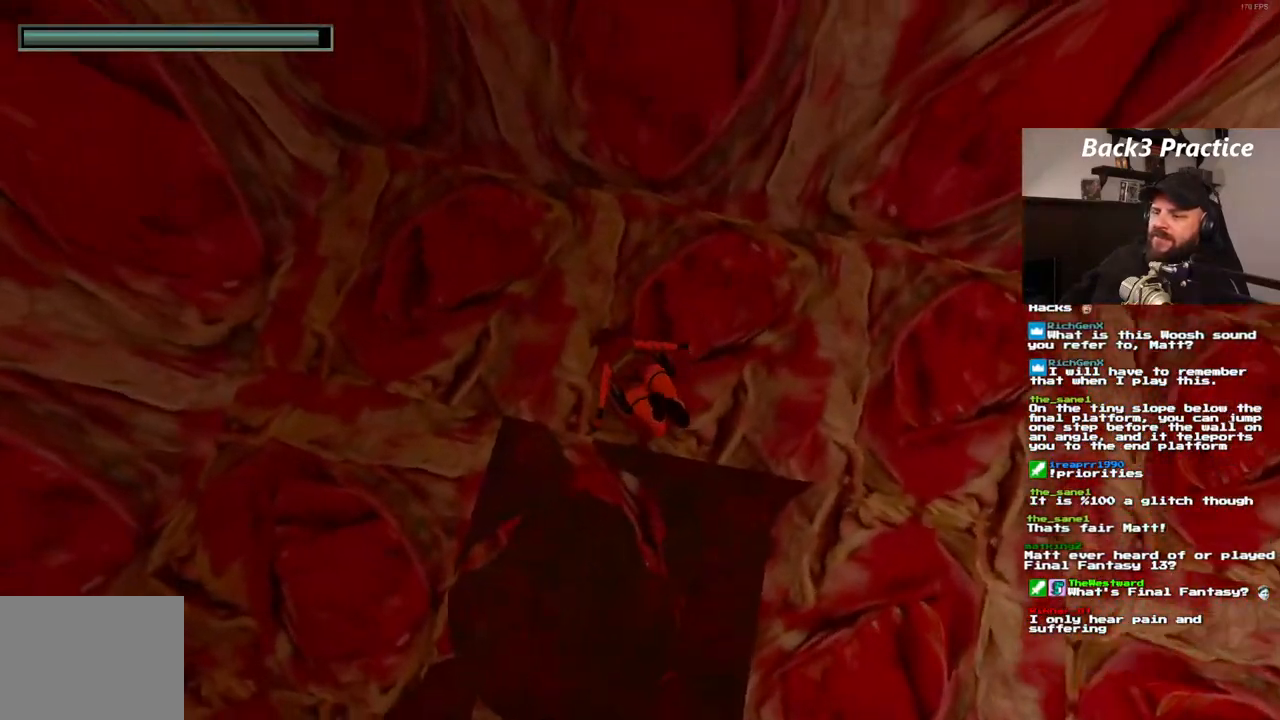
{"buttons": ["SQUARE", "DPAD_DOWN", "DPAD_LEFT"], "left_stick": "center", "right_stick": "center", "events": [[450, "DPAD_UP", "up"], [467, "DPAD_DOWN", "down"]]}
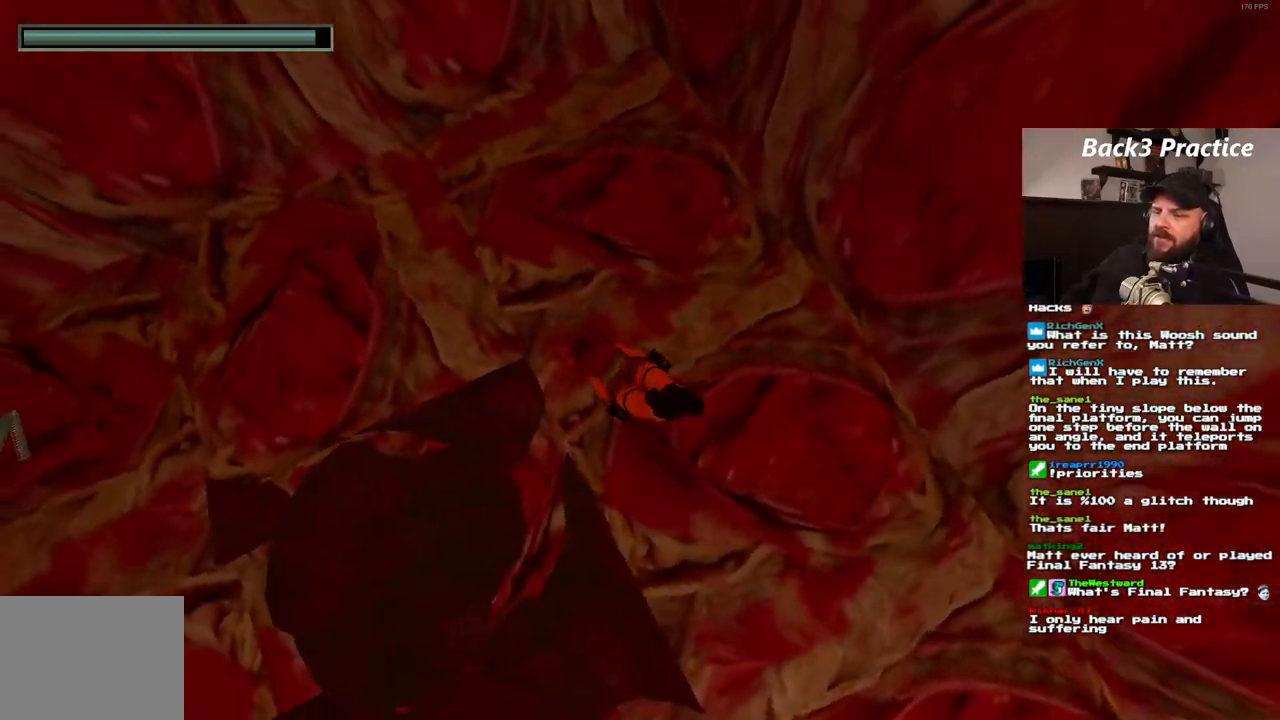
{"buttons": ["SQUARE", "DPAD_DOWN", "DPAD_RIGHT"], "left_stick": "center", "right_stick": "center", "events": [[200, "DPAD_DOWN", "up"], [300, "DPAD_DOWN", "down"], [417, "DPAD_LEFT", "up"], [433, "DPAD_RIGHT", "down"]]}
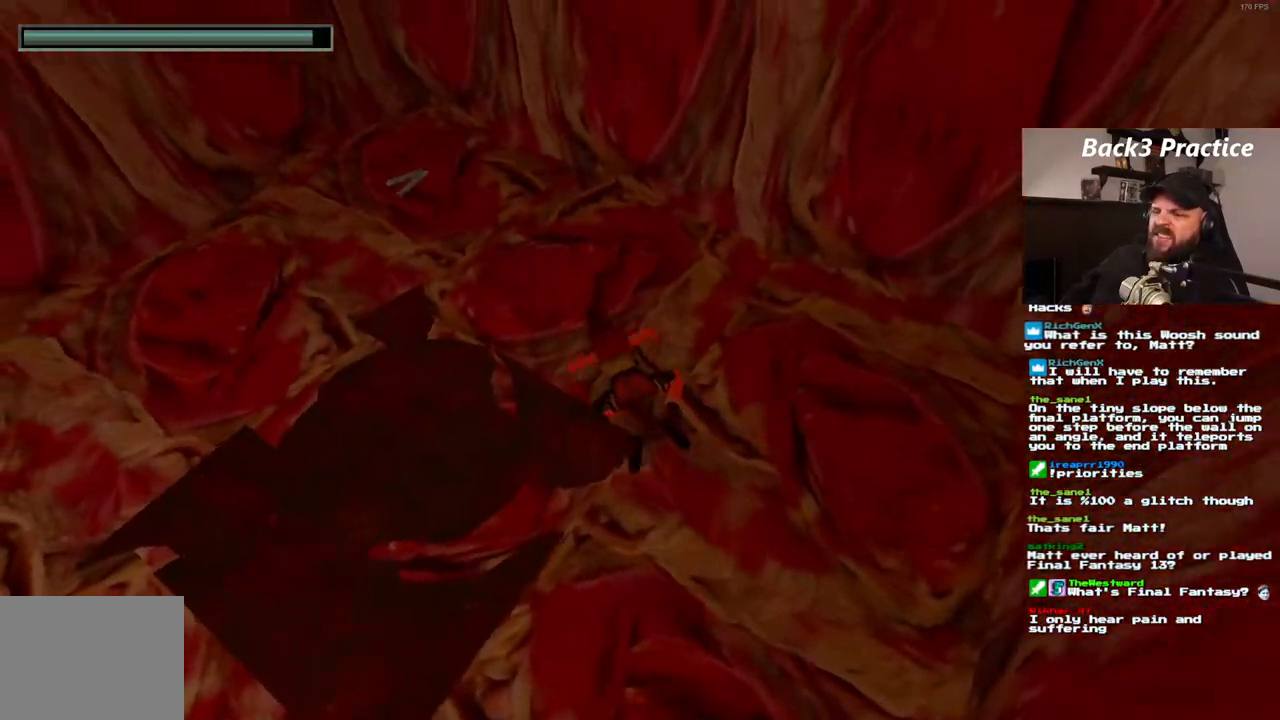
{"buttons": ["DPAD_UP", "DPAD_LEFT"], "left_stick": "center", "right_stick": "center", "events": [[50, "DPAD_DOWN", "up"], [50, "DPAD_RIGHT", "up"], [267, "DPAD_LEFT", "down"], [267, "DPAD_UP", "down"], [483, "SQUARE", "up"]]}
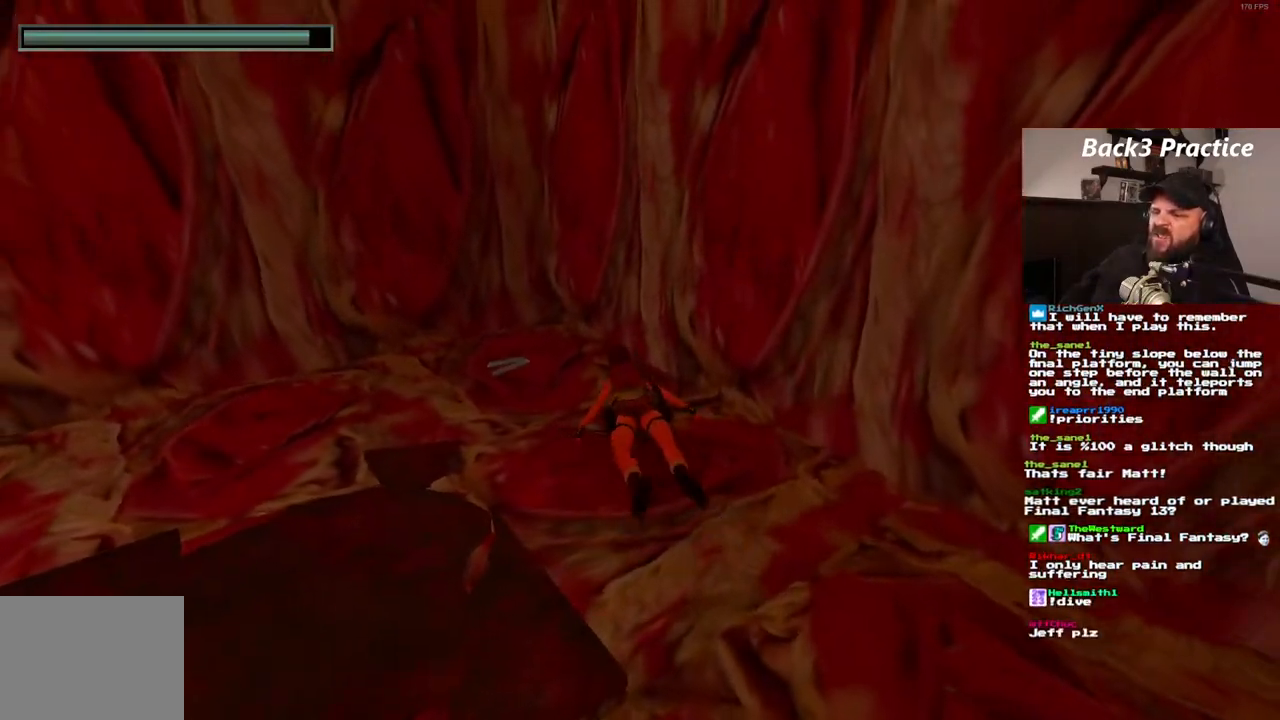
{"buttons": ["CROSS"], "left_stick": "center", "right_stick": "center", "events": [[317, "DPAD_UP", "up"], [333, "DPAD_LEFT", "up"], [400, "CROSS", "down"]]}
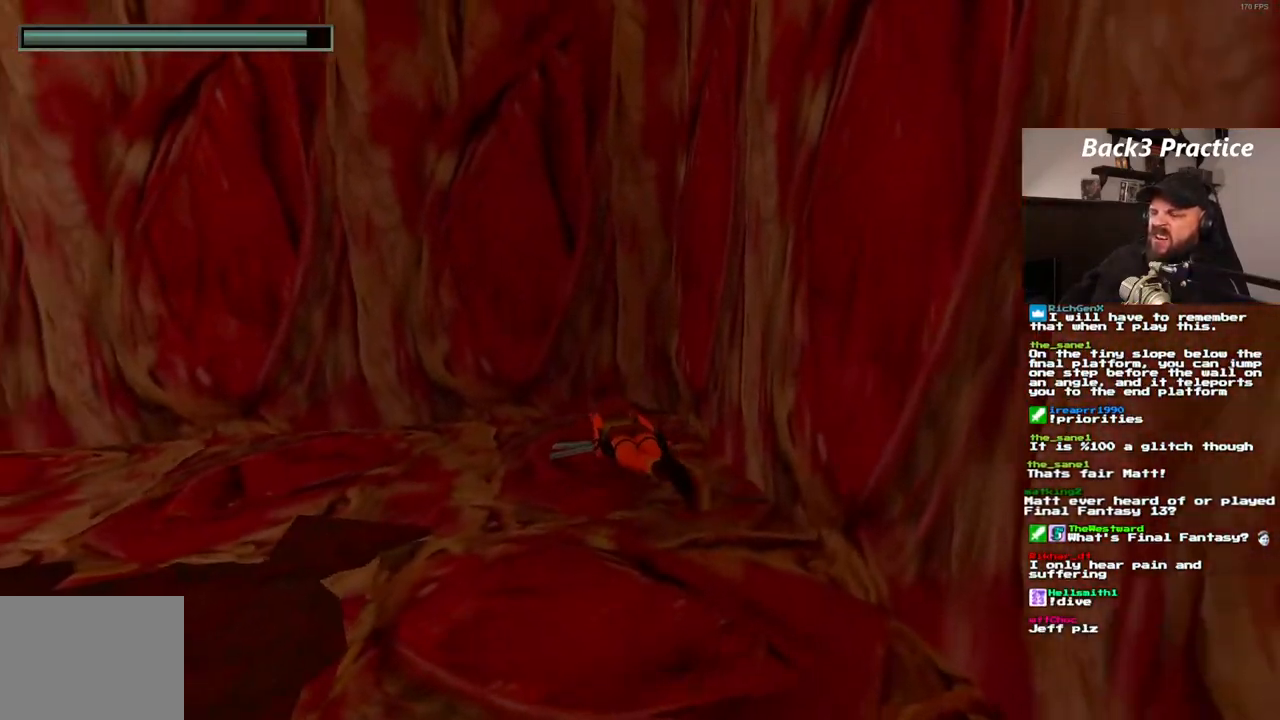
{"buttons": ["CROSS"], "left_stick": "center", "right_stick": "center", "events": []}
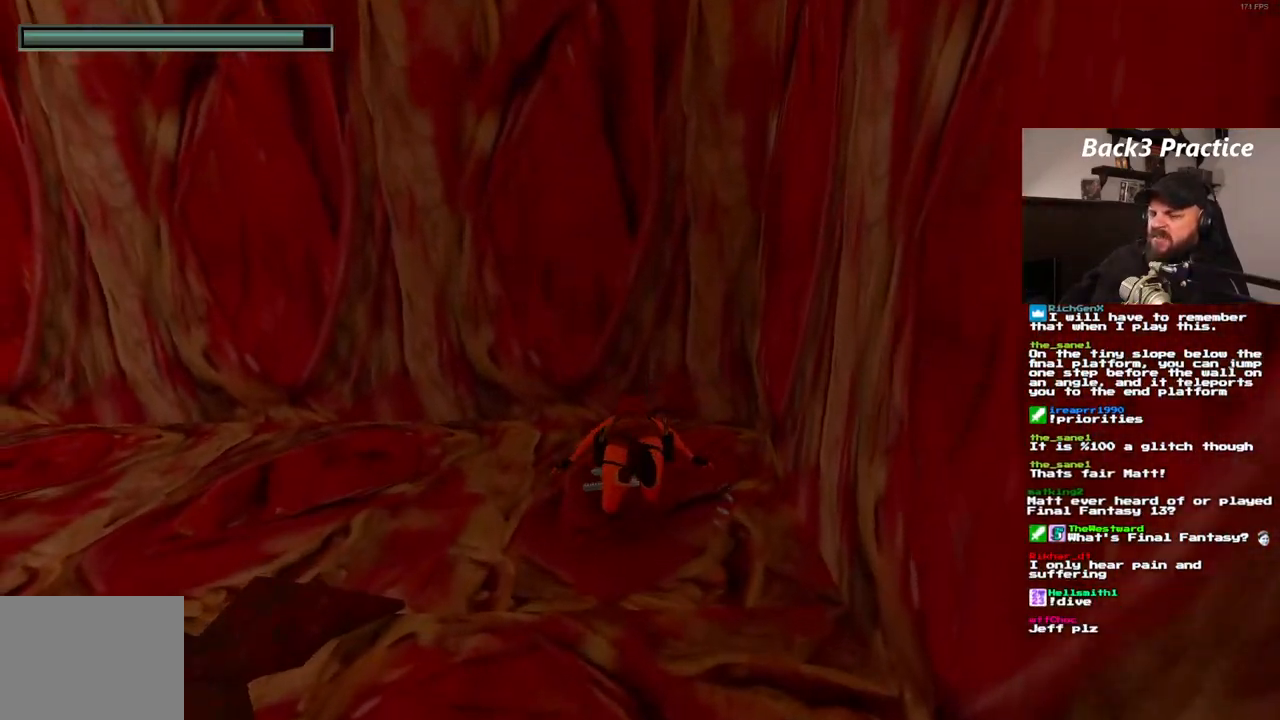
{"buttons": ["CROSS"], "left_stick": "center", "right_stick": "center", "events": []}
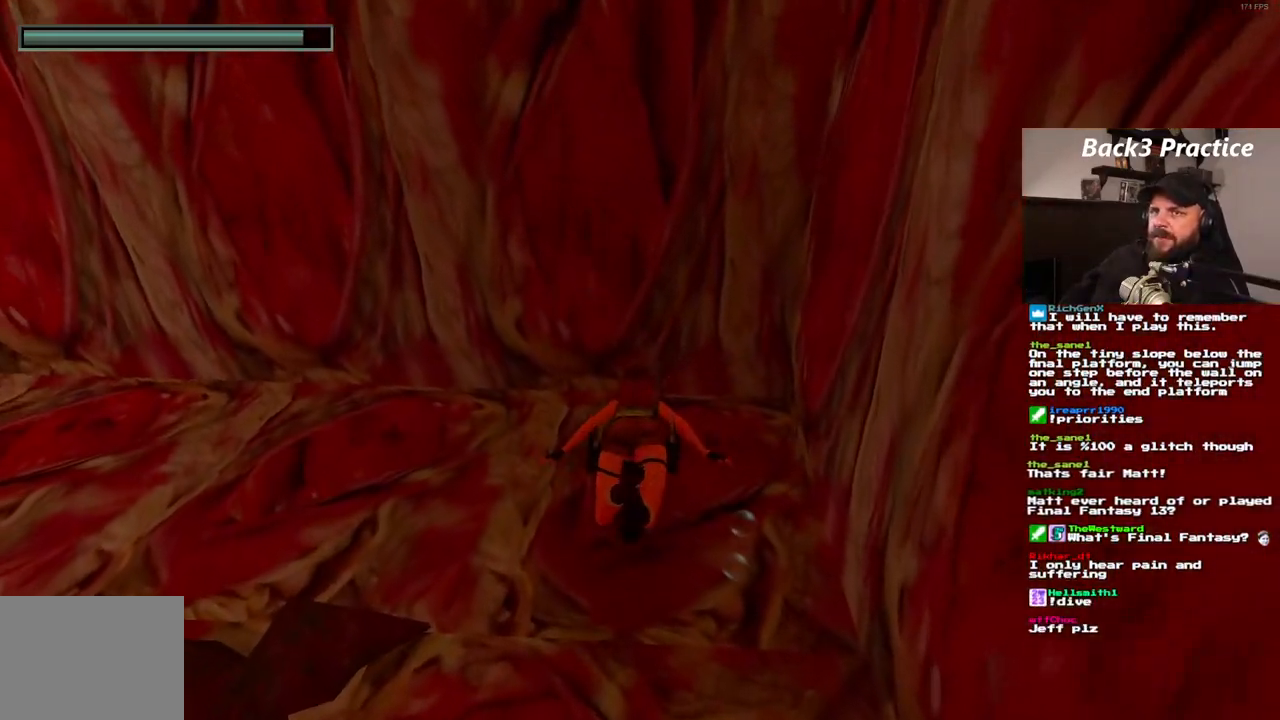
{"buttons": ["DPAD_LEFT"], "left_stick": "center", "right_stick": "center", "events": [[167, "CROSS", "up"], [200, "DPAD_LEFT", "down"]]}
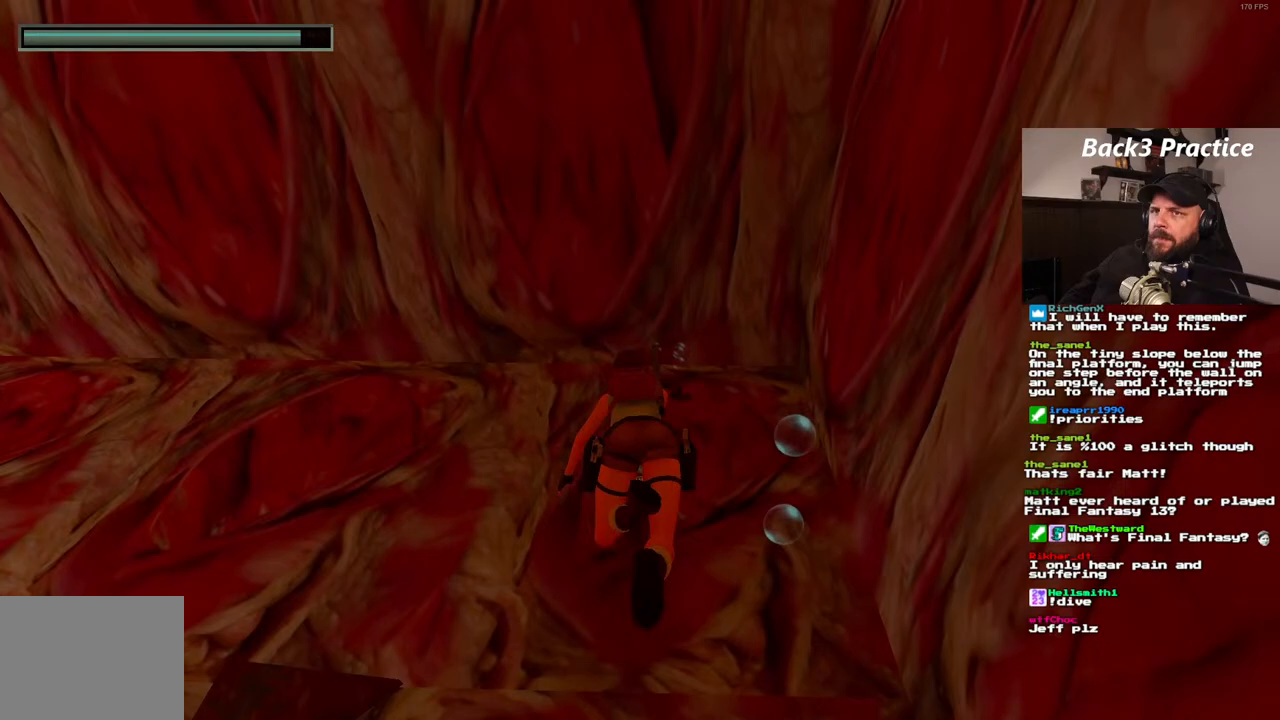
{"buttons": ["DPAD_LEFT"], "left_stick": "center", "right_stick": "center", "events": [[33, "DPAD_DOWN", "down"], [367, "DPAD_DOWN", "up"]]}
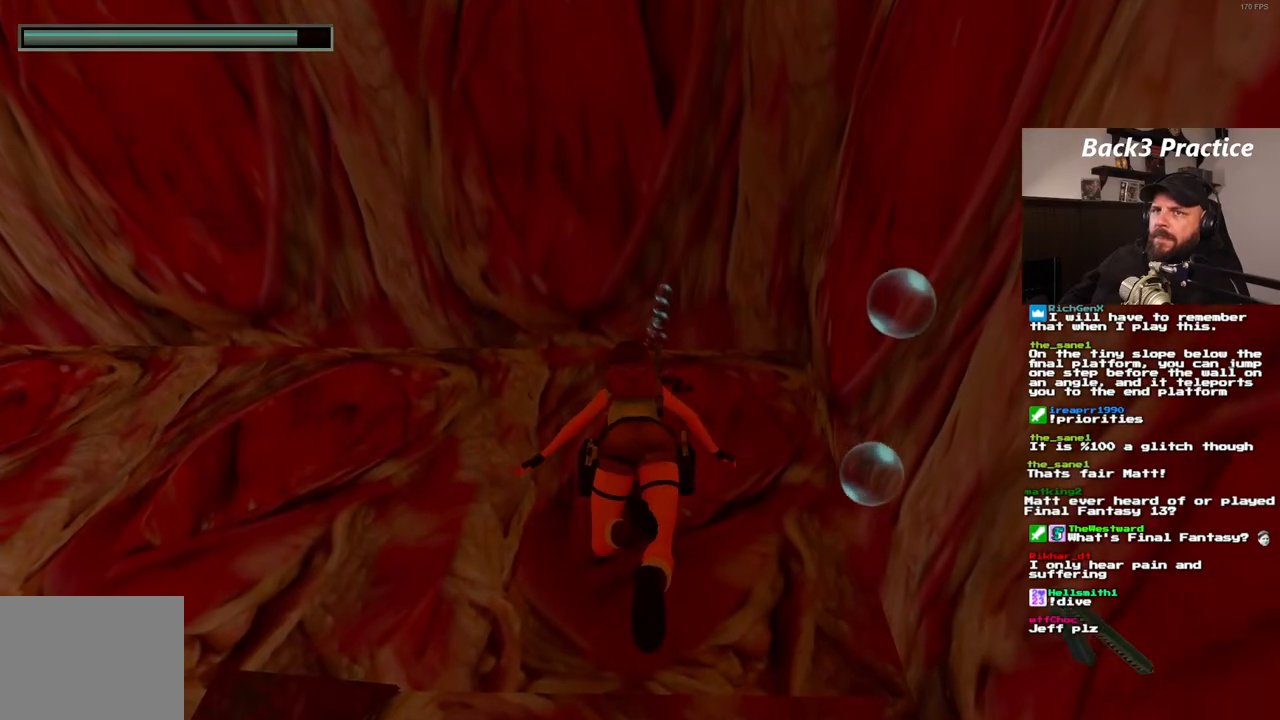
{"buttons": ["SQUARE", "DPAD_DOWN", "DPAD_LEFT"], "left_stick": "center", "right_stick": "center", "events": [[50, "DPAD_DOWN", "down"], [133, "SQUARE", "down"]]}
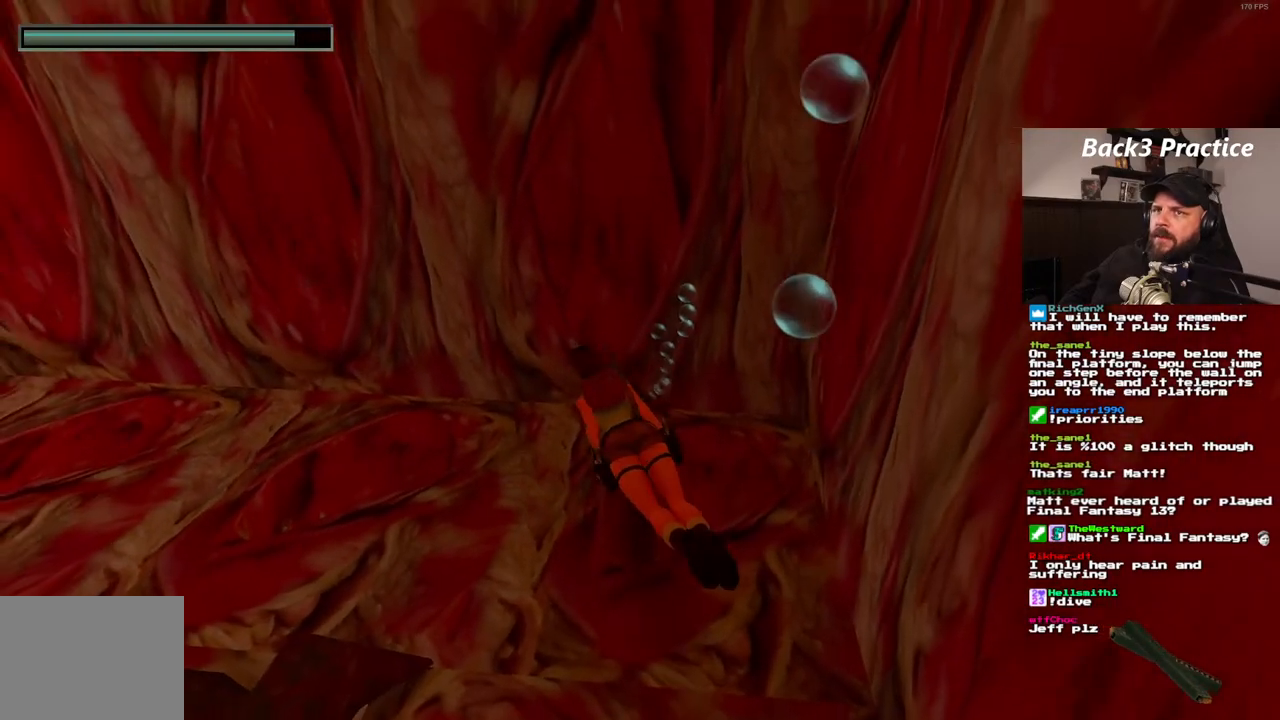
{"buttons": ["SQUARE", "DPAD_LEFT"], "left_stick": "center", "right_stick": "center", "events": [[417, "DPAD_DOWN", "up"]]}
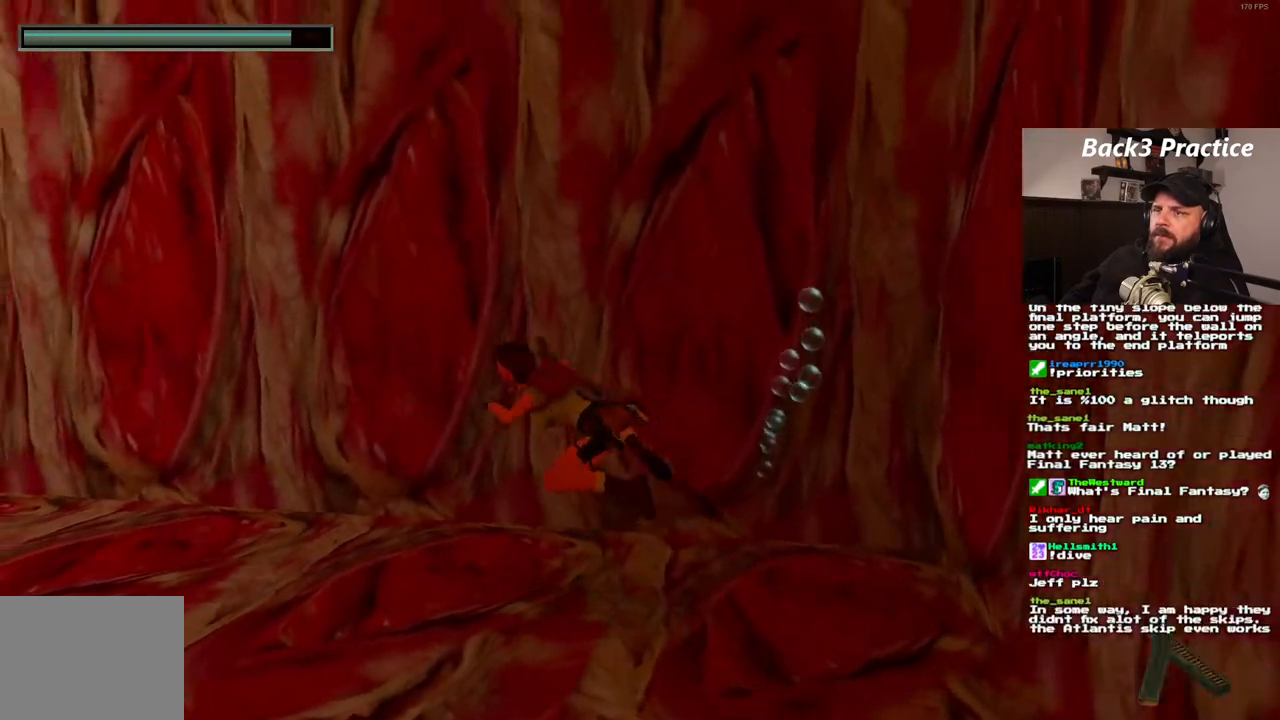
{"buttons": ["SQUARE"], "left_stick": "center", "right_stick": "center", "events": [[383, "DPAD_LEFT", "up"]]}
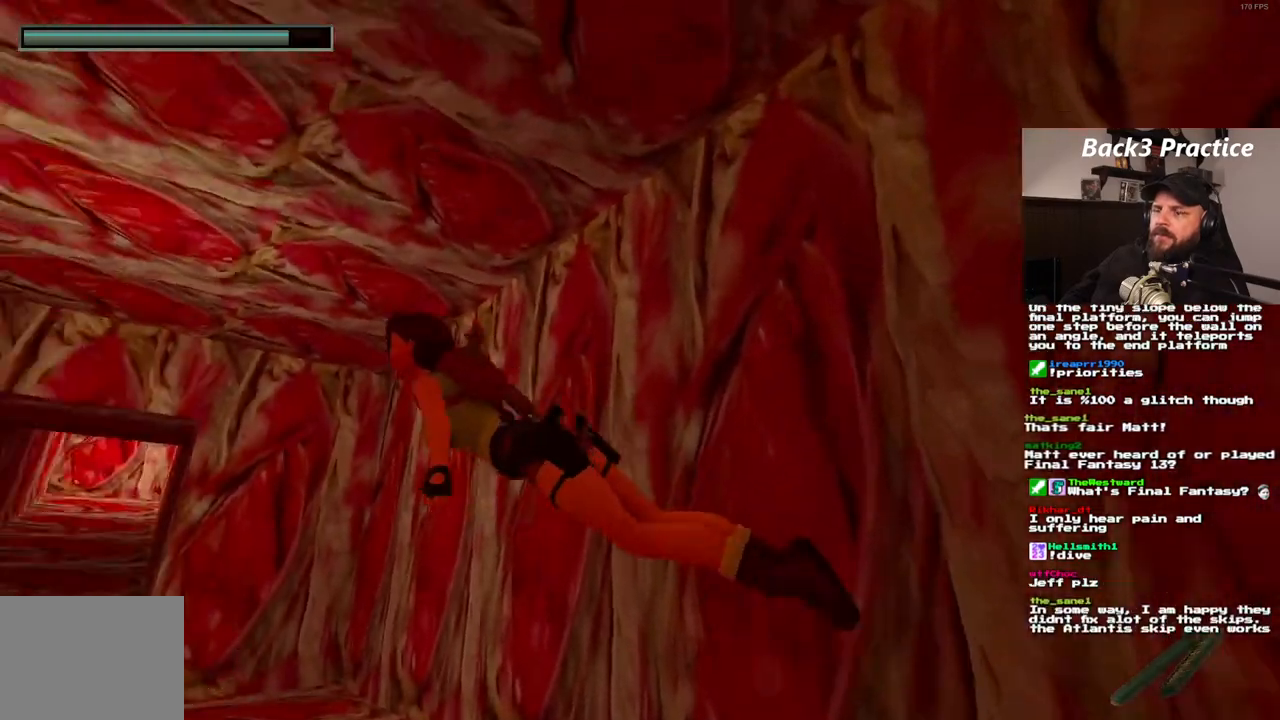
{"buttons": ["SQUARE", "DPAD_UP", "DPAD_RIGHT"], "left_stick": "center", "right_stick": "center", "events": [[183, "DPAD_RIGHT", "down"], [183, "DPAD_UP", "down"]]}
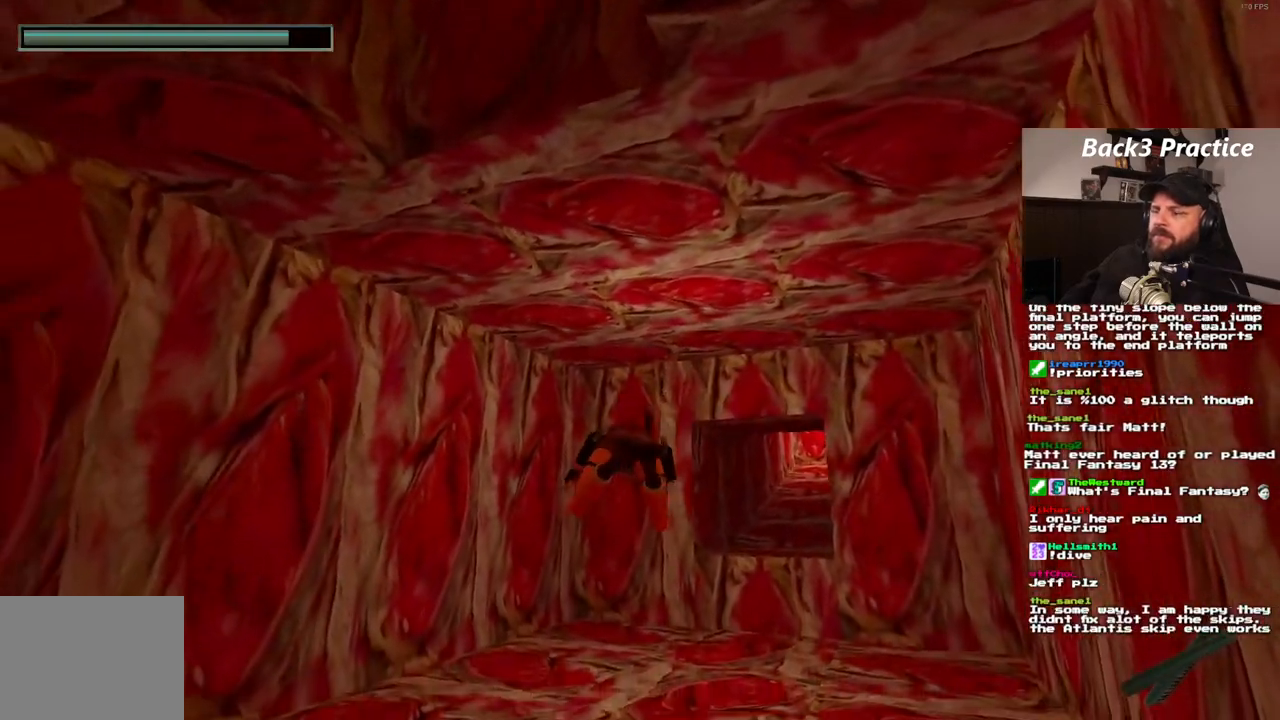
{"buttons": ["SQUARE"], "left_stick": "center", "right_stick": "center", "events": [[267, "DPAD_RIGHT", "up"], [283, "DPAD_UP", "up"]]}
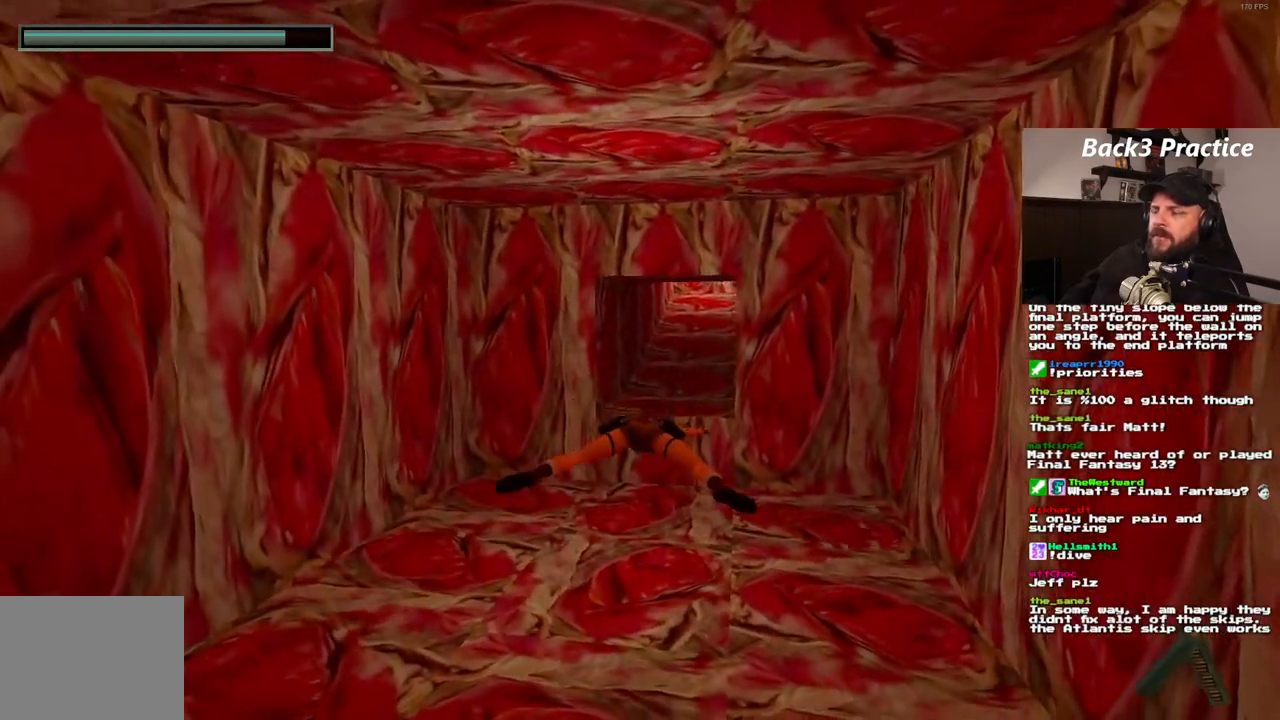
{"buttons": ["SQUARE", "DPAD_DOWN"], "left_stick": "center", "right_stick": "center", "events": [[17, "DPAD_LEFT", "down"], [183, "DPAD_LEFT", "up"], [333, "DPAD_DOWN", "down"]]}
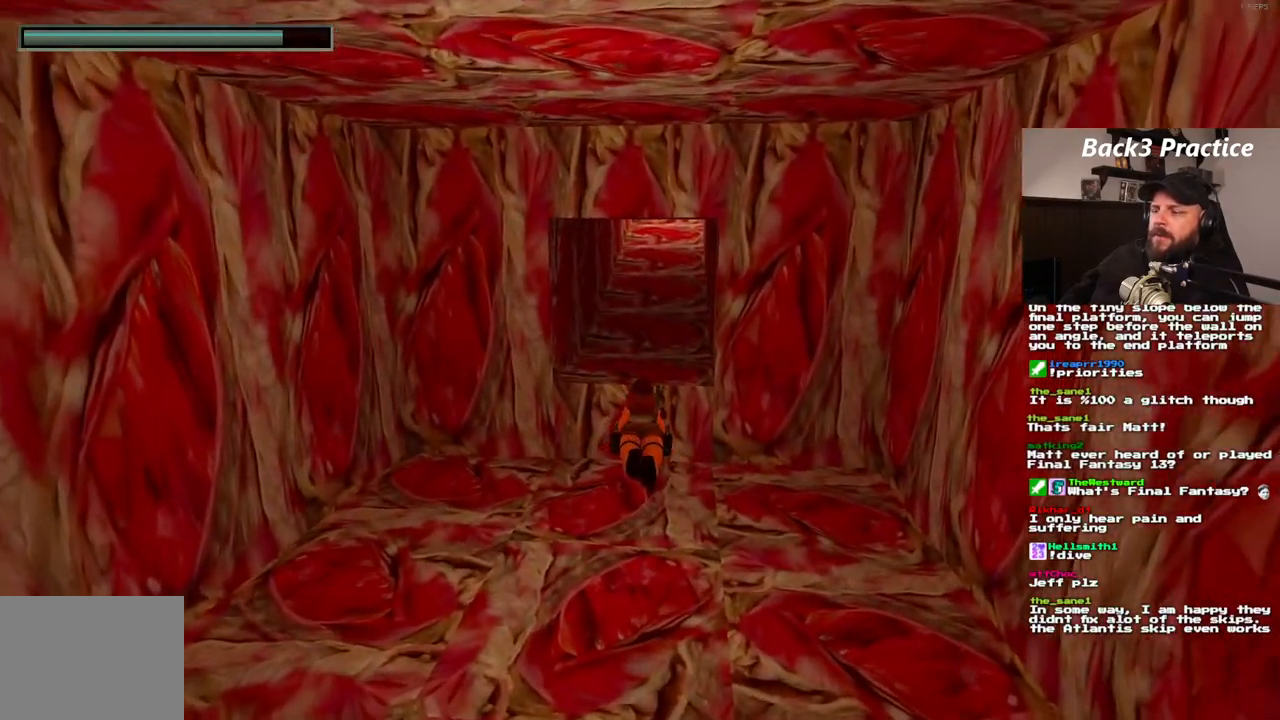
{"buttons": ["SQUARE"], "left_stick": "center", "right_stick": "center", "events": [[33, "DPAD_DOWN", "up"]]}
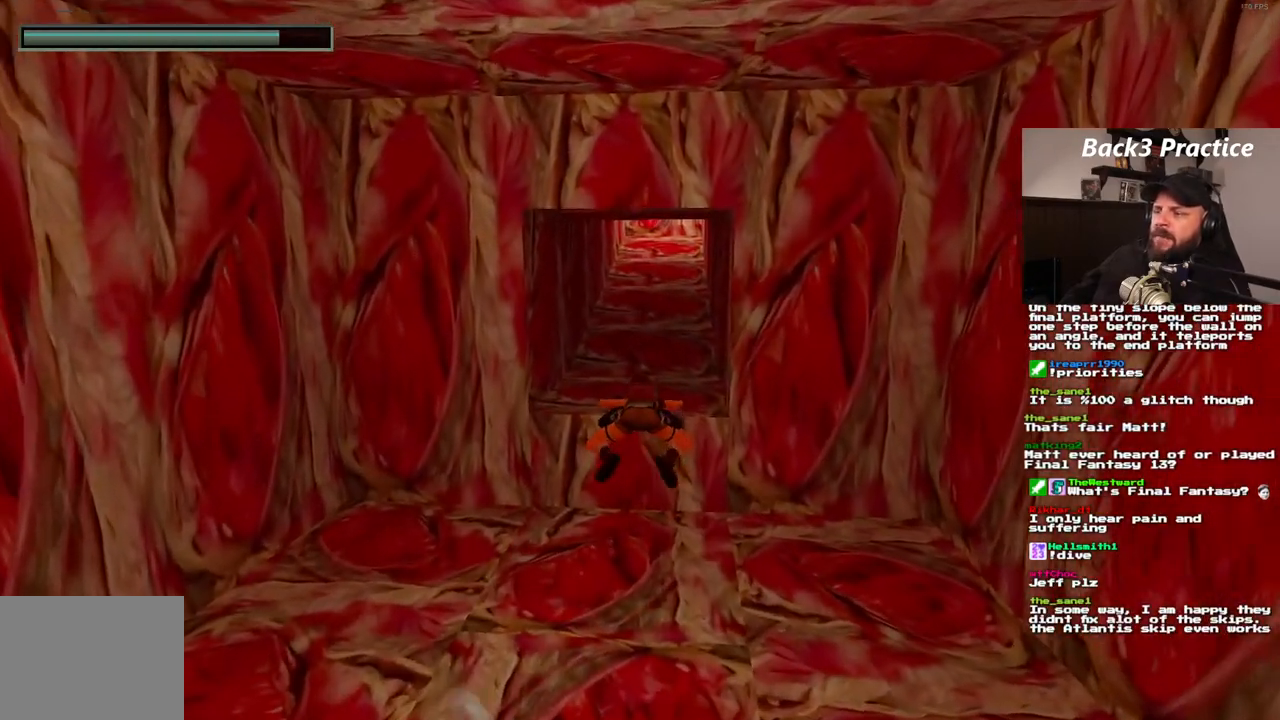
{"buttons": ["SQUARE"], "left_stick": "center", "right_stick": "center", "events": []}
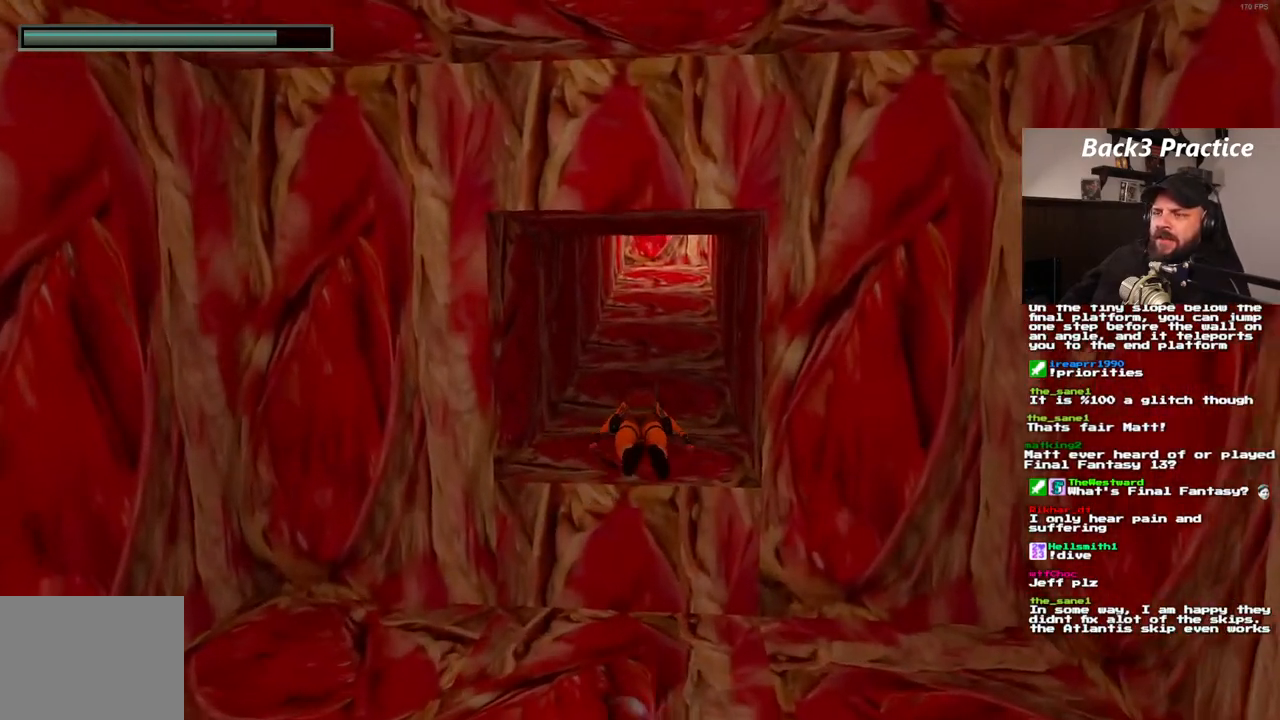
{"buttons": ["SQUARE"], "left_stick": "center", "right_stick": "center", "events": [[333, "DPAD_RIGHT", "down"], [500, "DPAD_RIGHT", "up"]]}
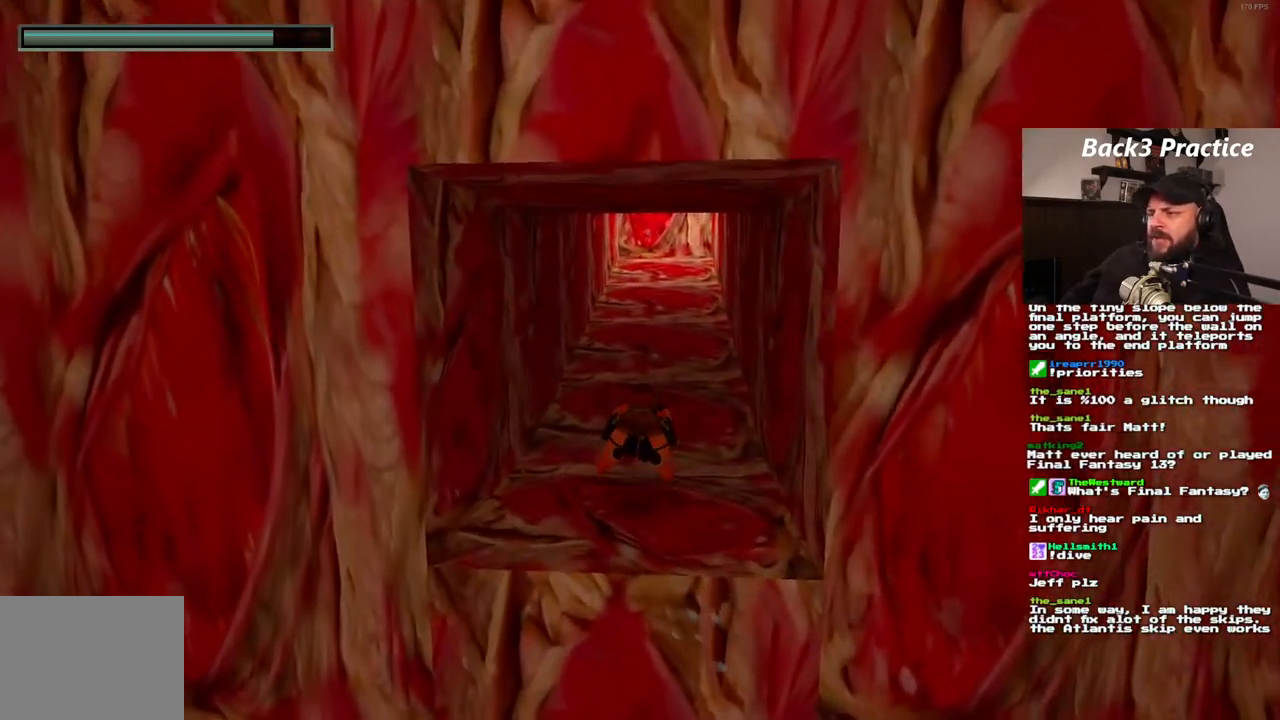
{"buttons": ["SQUARE"], "left_stick": "center", "right_stick": "center", "events": [[283, "DPAD_DOWN", "down"], [450, "DPAD_DOWN", "up"]]}
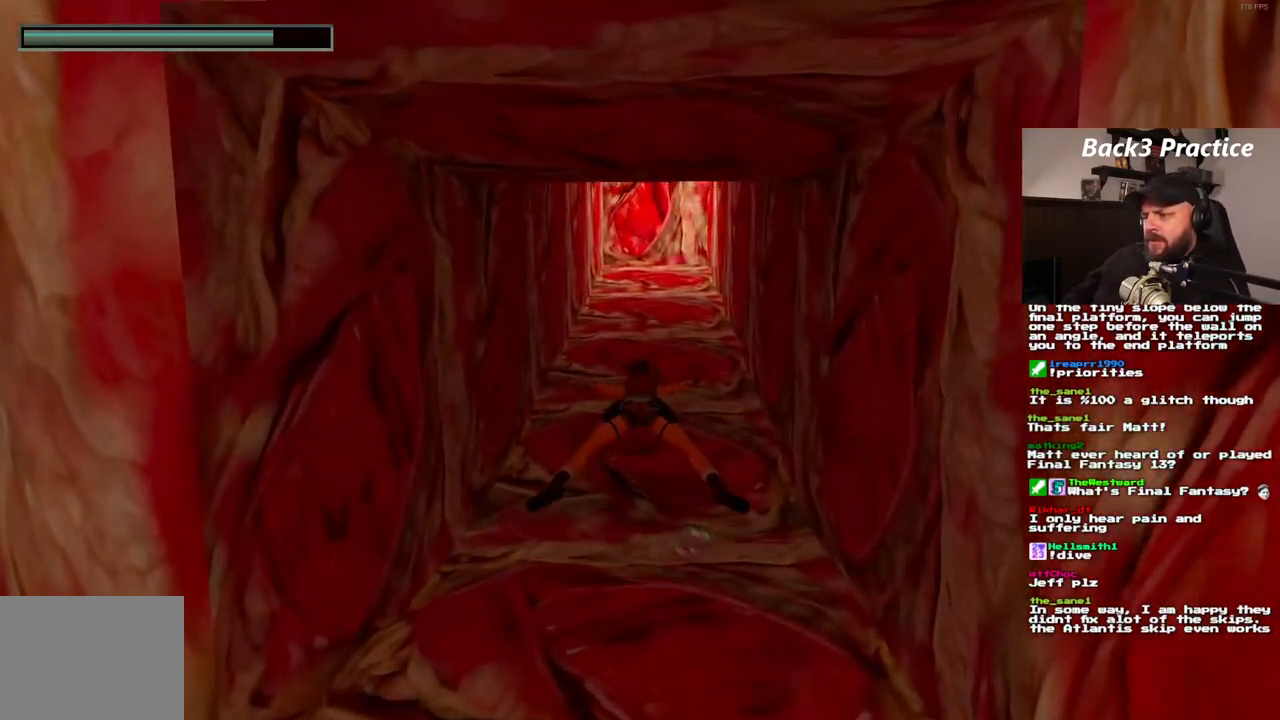
{"buttons": ["SQUARE"], "left_stick": "center", "right_stick": "center", "events": [[317, "DPAD_RIGHT", "down"], [433, "DPAD_RIGHT", "up"]]}
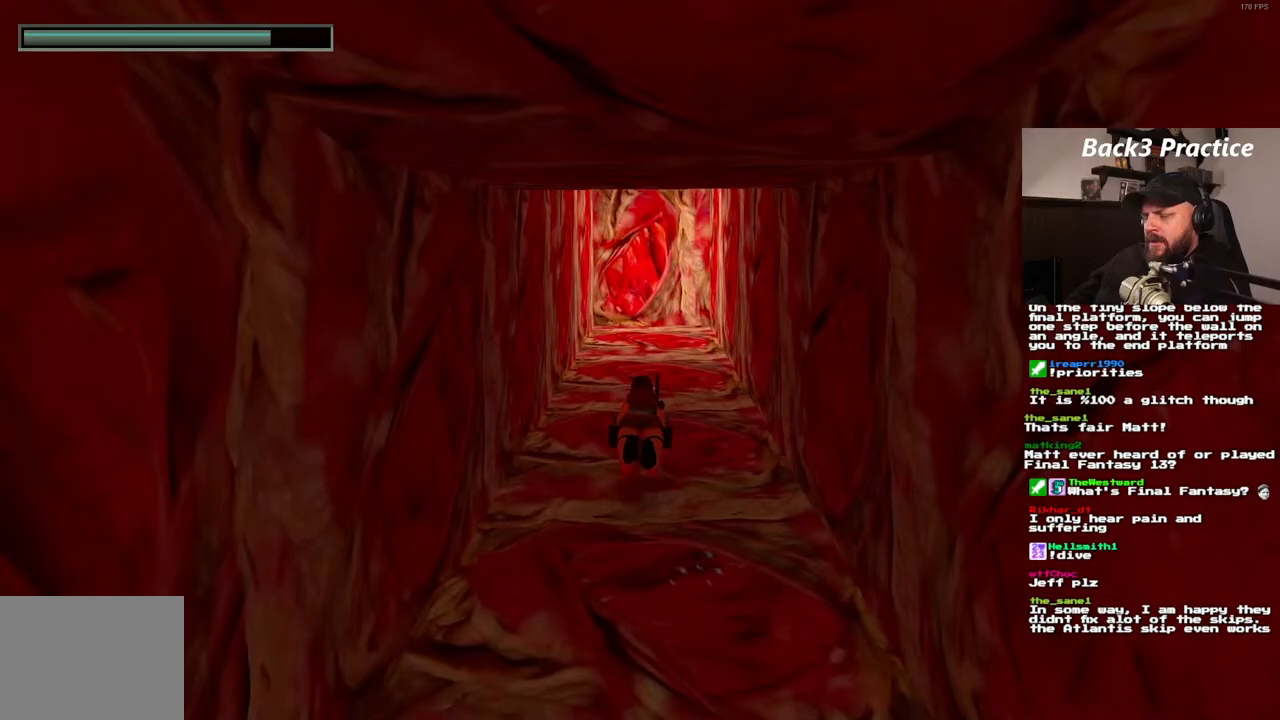
{"buttons": ["SQUARE"], "left_stick": "center", "right_stick": "center", "events": [[133, "DPAD_DOWN", "down"], [250, "DPAD_DOWN", "up"], [417, "DPAD_DOWN", "down"], [500, "DPAD_DOWN", "up"]]}
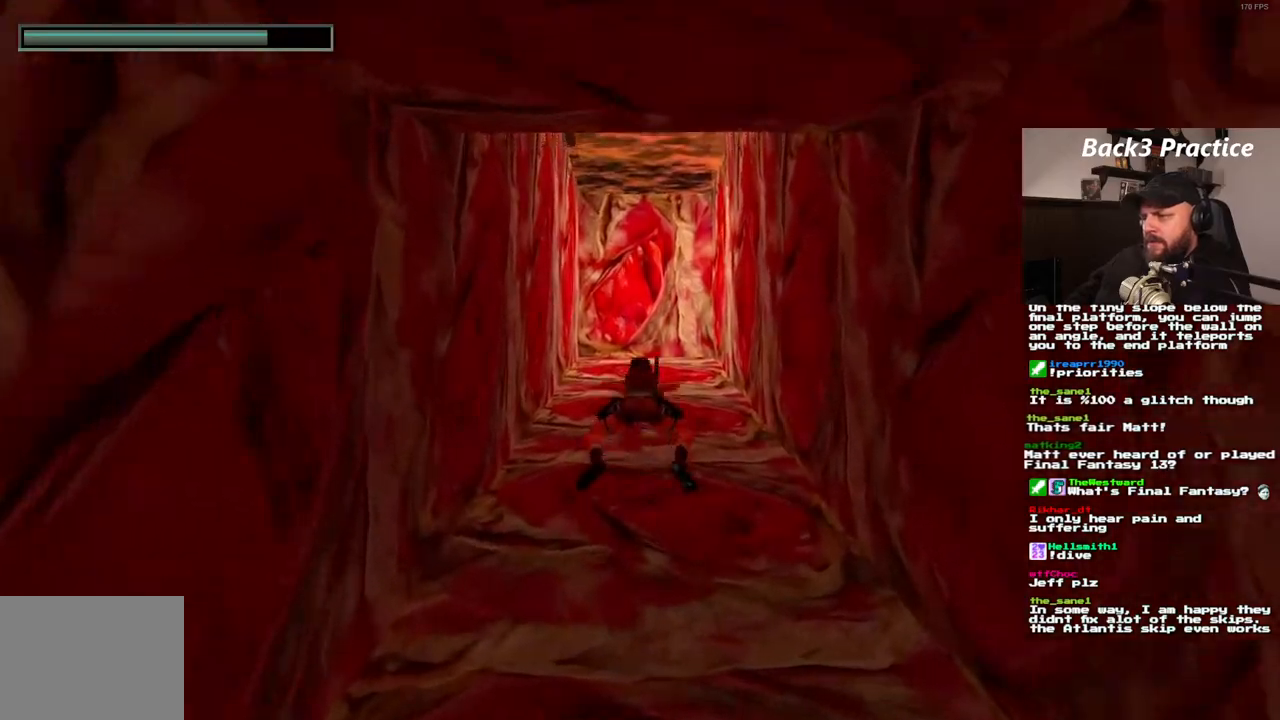
{"buttons": ["SQUARE"], "left_stick": "center", "right_stick": "center", "events": []}
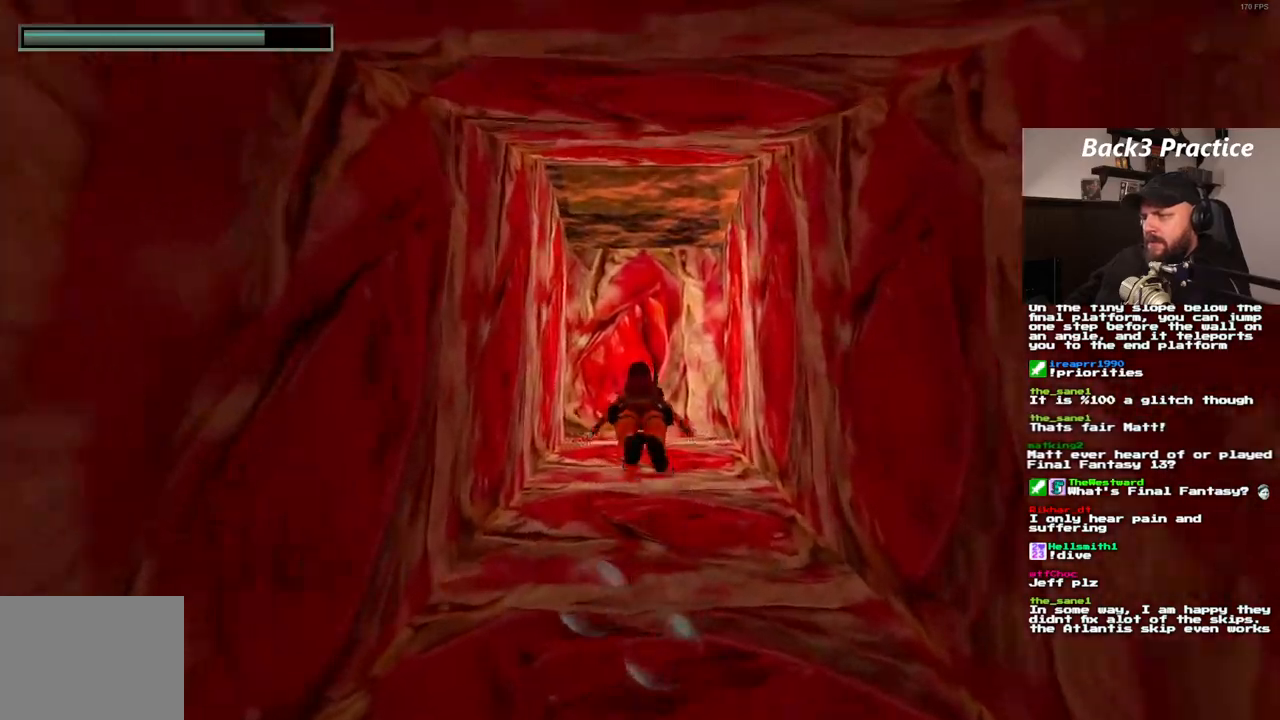
{"buttons": ["SQUARE", "DPAD_DOWN"], "left_stick": "center", "right_stick": "center", "events": [[133, "DPAD_LEFT", "down"], [233, "DPAD_UP", "down"], [300, "DPAD_UP", "up"], [433, "DPAD_DOWN", "down"], [450, "DPAD_LEFT", "up"]]}
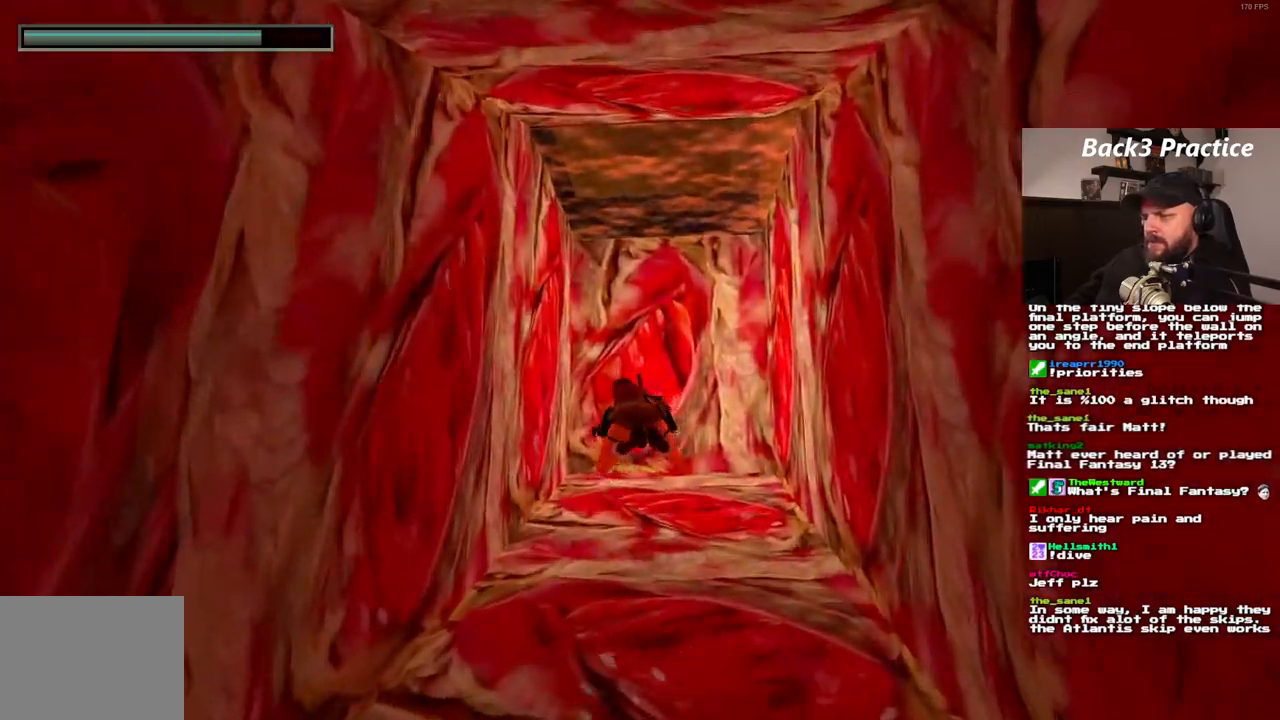
{"buttons": ["SQUARE"], "left_stick": "center", "right_stick": "center", "events": [[83, "DPAD_RIGHT", "down"], [433, "DPAD_RIGHT", "up"], [467, "DPAD_DOWN", "up"]]}
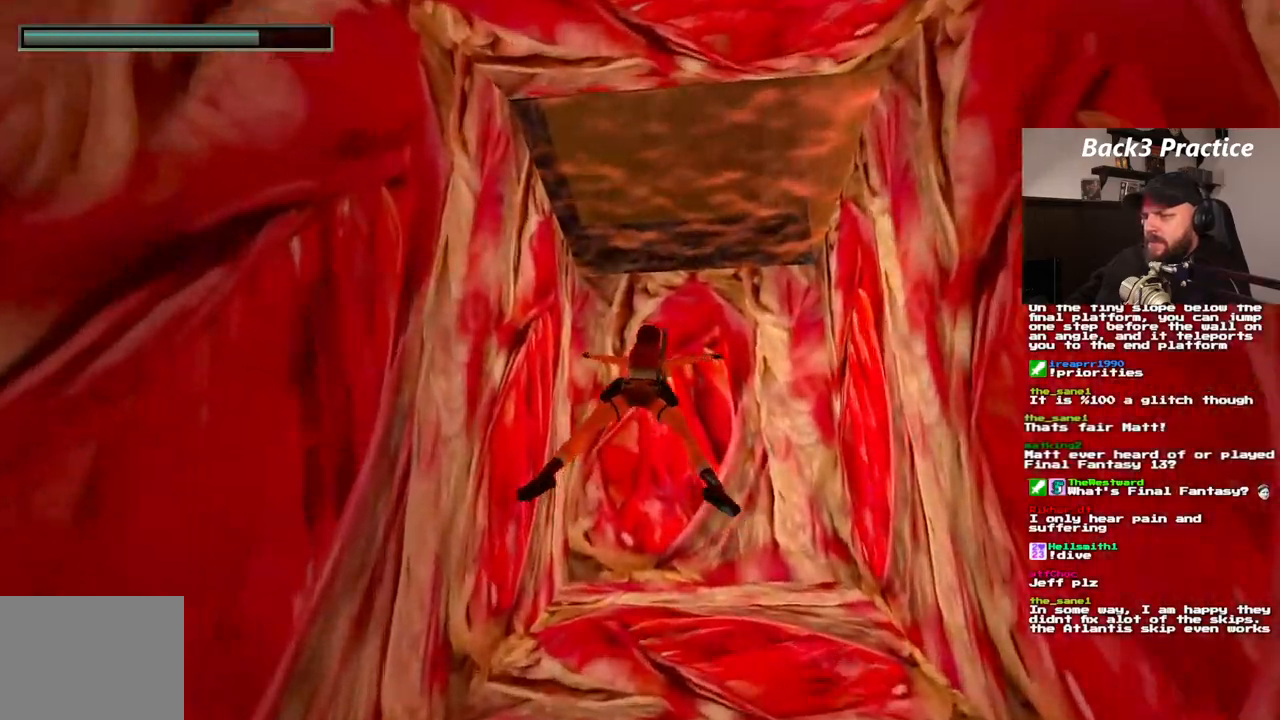
{"buttons": ["SQUARE"], "left_stick": "center", "right_stick": "center", "events": []}
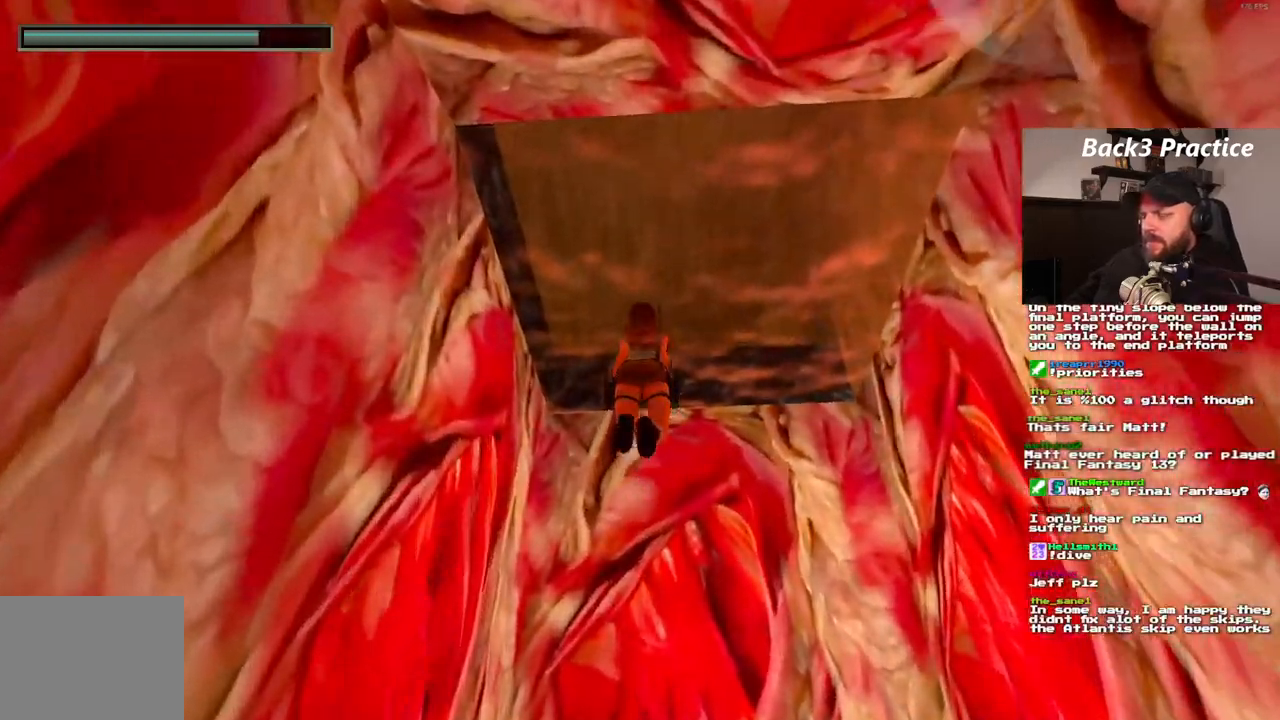
{"buttons": ["DPAD_UP", "DPAD_LEFT"], "left_stick": "center", "right_stick": "center"}
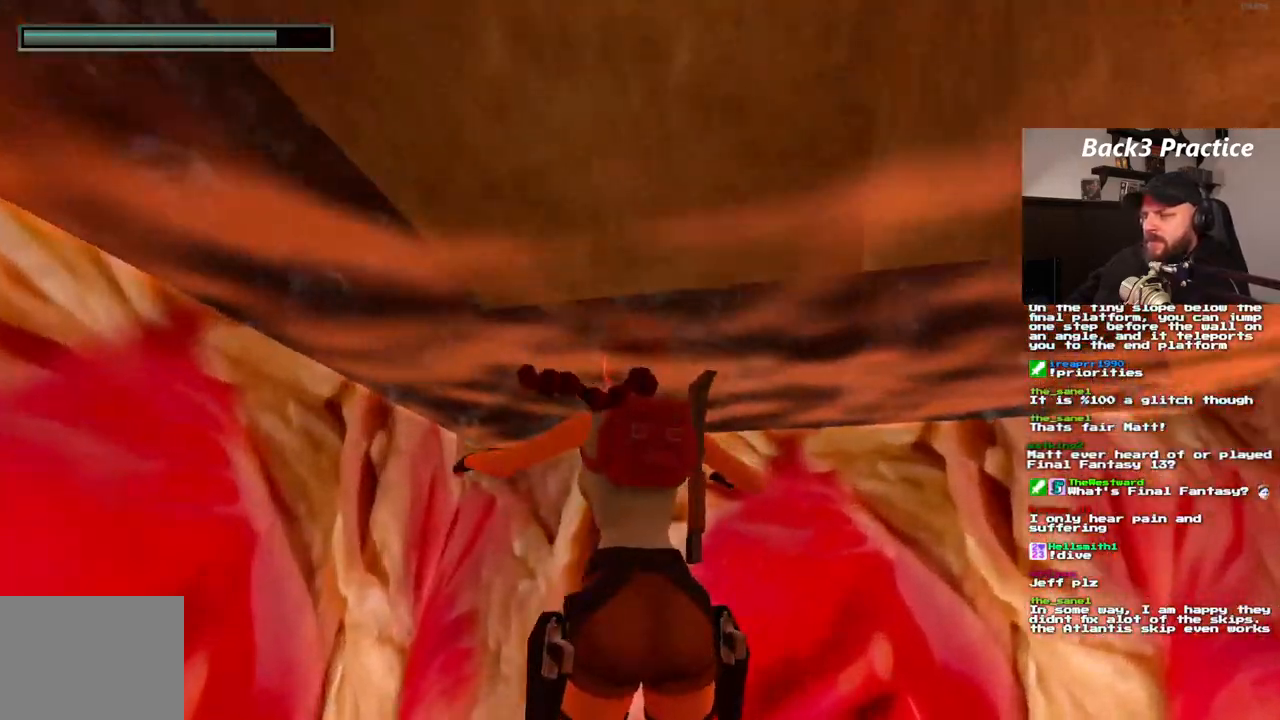
{"buttons": ["CROSS", "DPAD_UP"], "left_stick": "center", "right_stick": "center"}